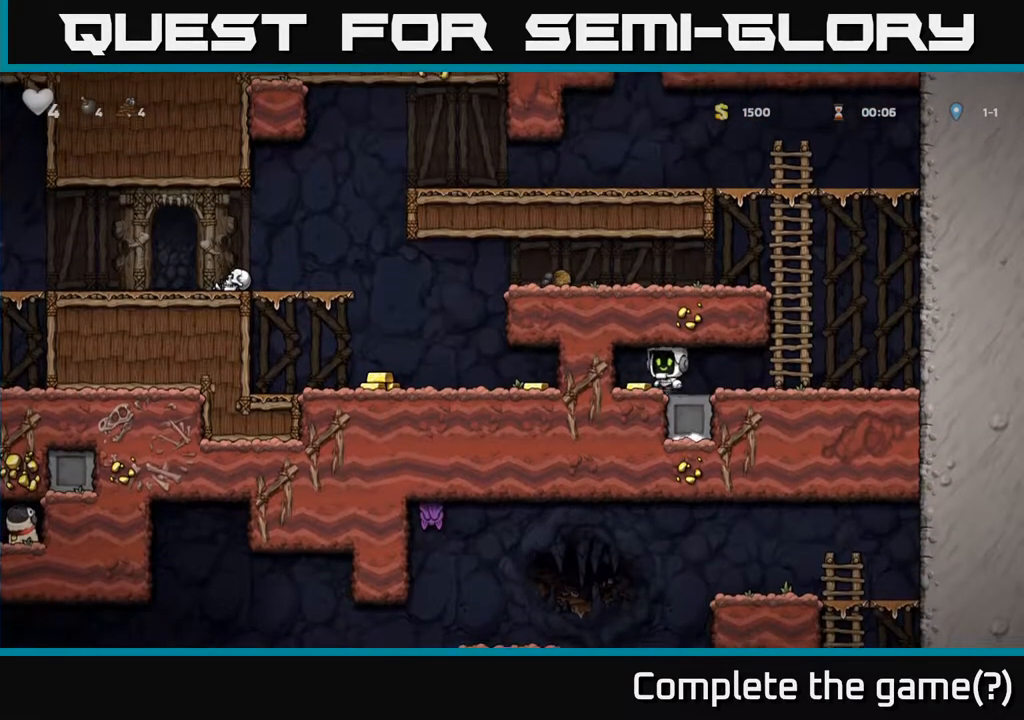
Gameplay with a controller (Xbox layout); each line is a JSON object with the inputs held at the frame after it. "events" lists button and stick changes between this image and that frame as [ms after this image, input, new state], when the widget could be followed in between. Not read: right_stick.
{"buttons": ["A"], "left_stick": "right", "events": [[17, "left_stick", "up"], [100, "left_stick", "right"], [467, "A", "down"]]}
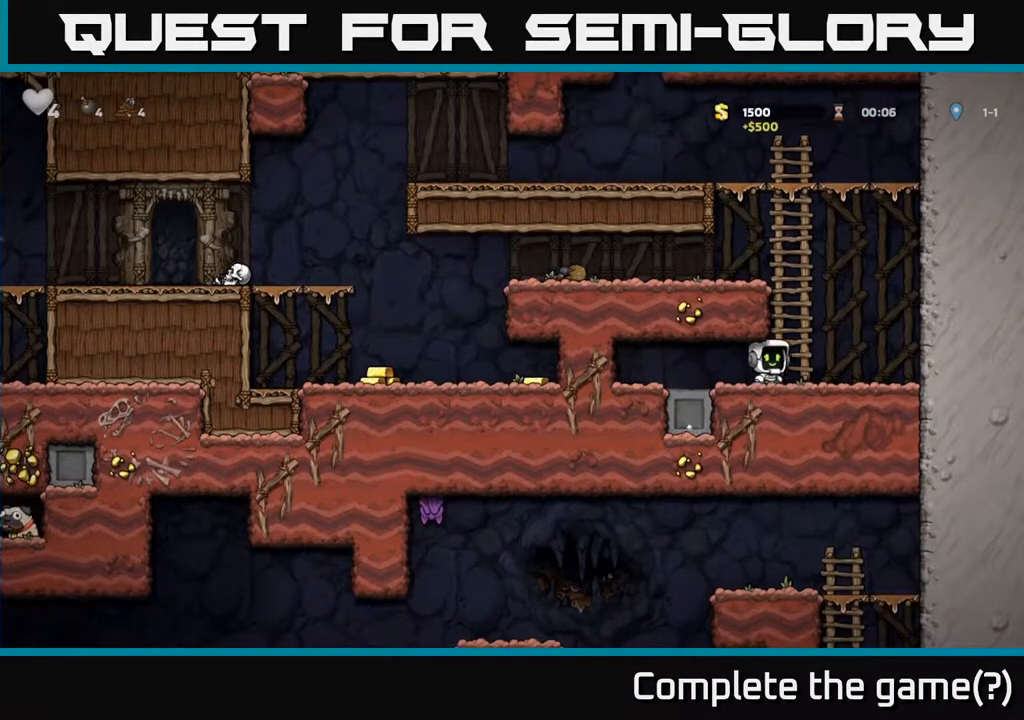
{"buttons": [], "left_stick": "down", "events": [[33, "left_stick", "up-right"], [133, "A", "up"], [183, "left_stick", "up"], [200, "A", "down"], [283, "left_stick", "left"], [333, "A", "up"], [400, "left_stick", "down"]]}
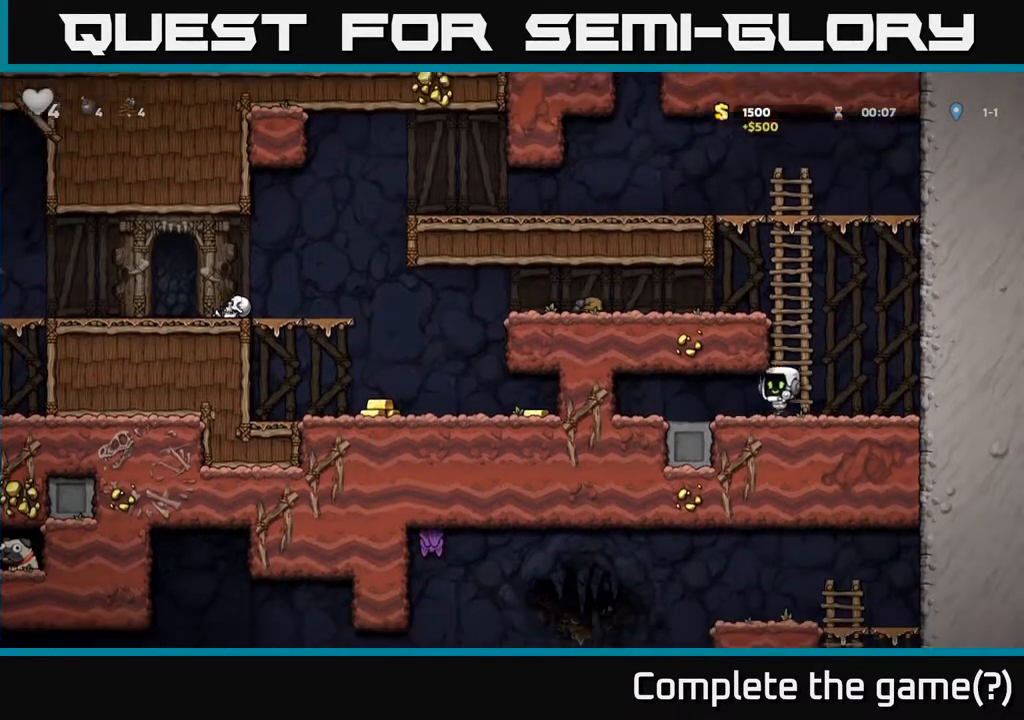
{"buttons": [], "left_stick": "right", "events": [[133, "A", "down"], [217, "left_stick", "right"], [267, "A", "up"]]}
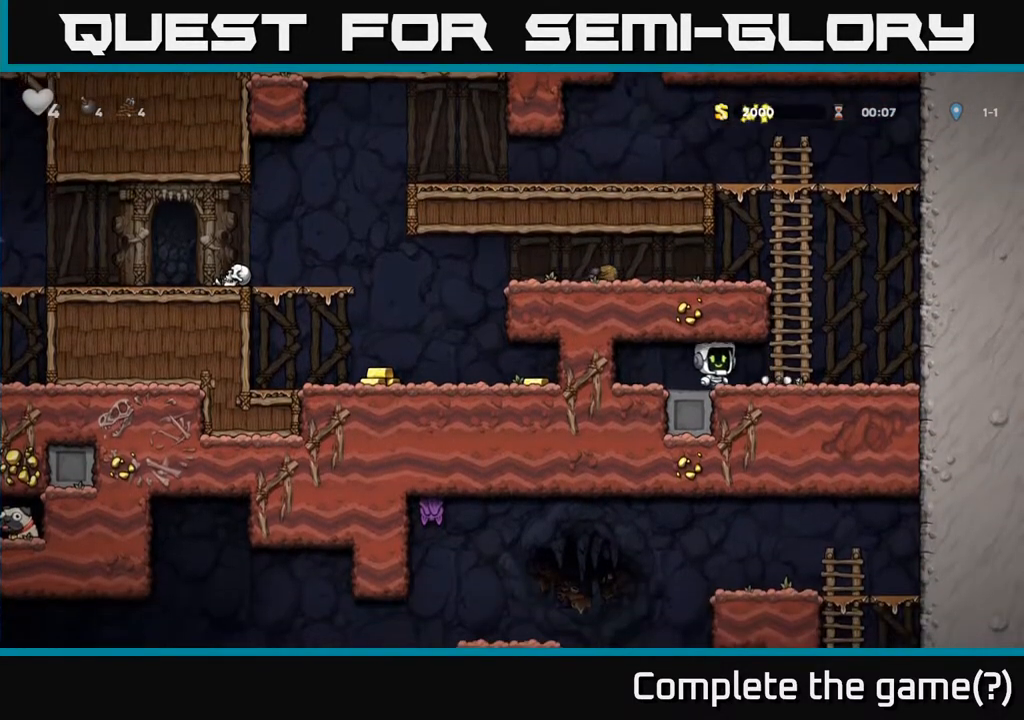
{"buttons": ["A"], "left_stick": "left", "events": [[83, "A", "down"], [167, "left_stick", "up"], [250, "left_stick", "left"], [333, "A", "up"], [500, "A", "down"]]}